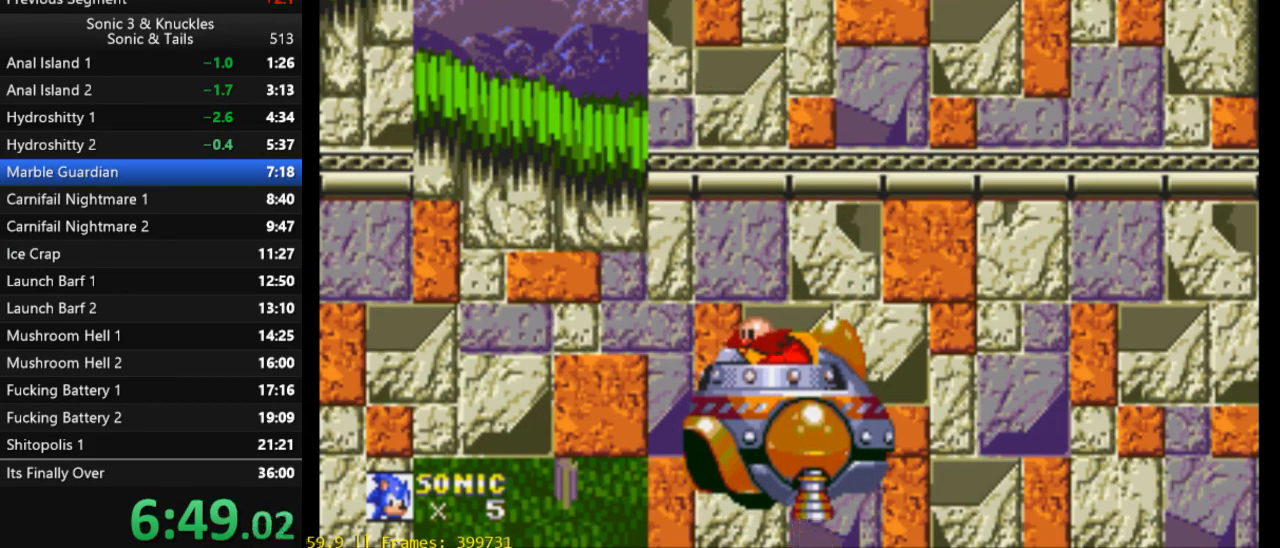
Gameplay with a controller (Xbox layout); each line is a JSON object with the inputs held at the frame after it. "events" lists button and stick changes between this image and that frame as [ms after this image, input, new state], when the widget could be followed in between. Not read: left_stick right_stick.
{"buttons": ["DPAD_DOWN"], "events": []}
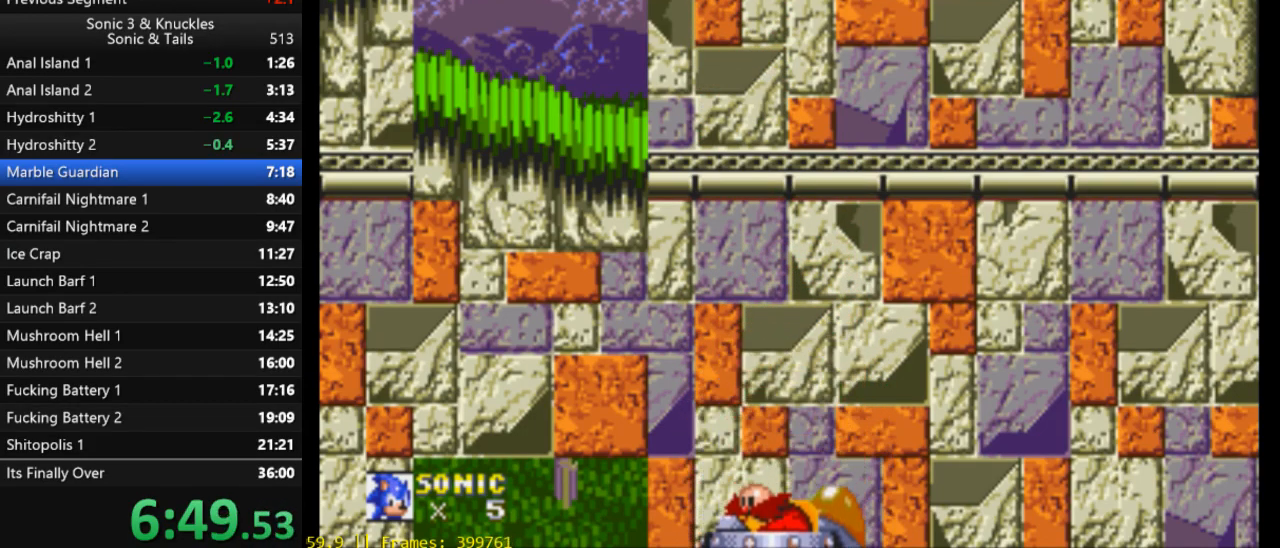
{"buttons": ["DPAD_DOWN"], "events": []}
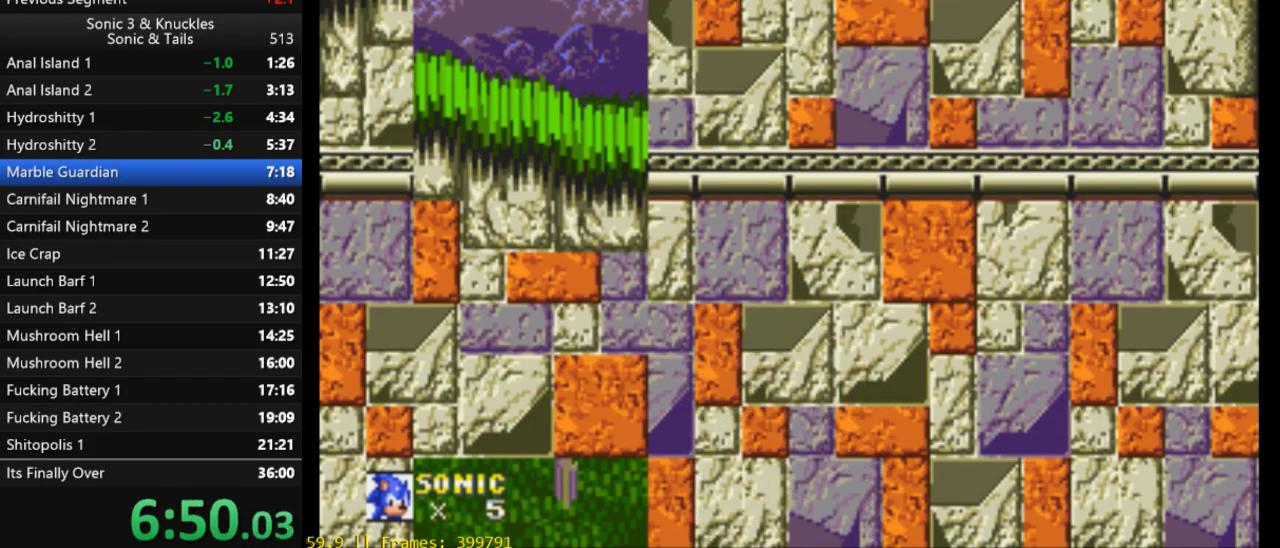
{"buttons": ["DPAD_DOWN"], "events": []}
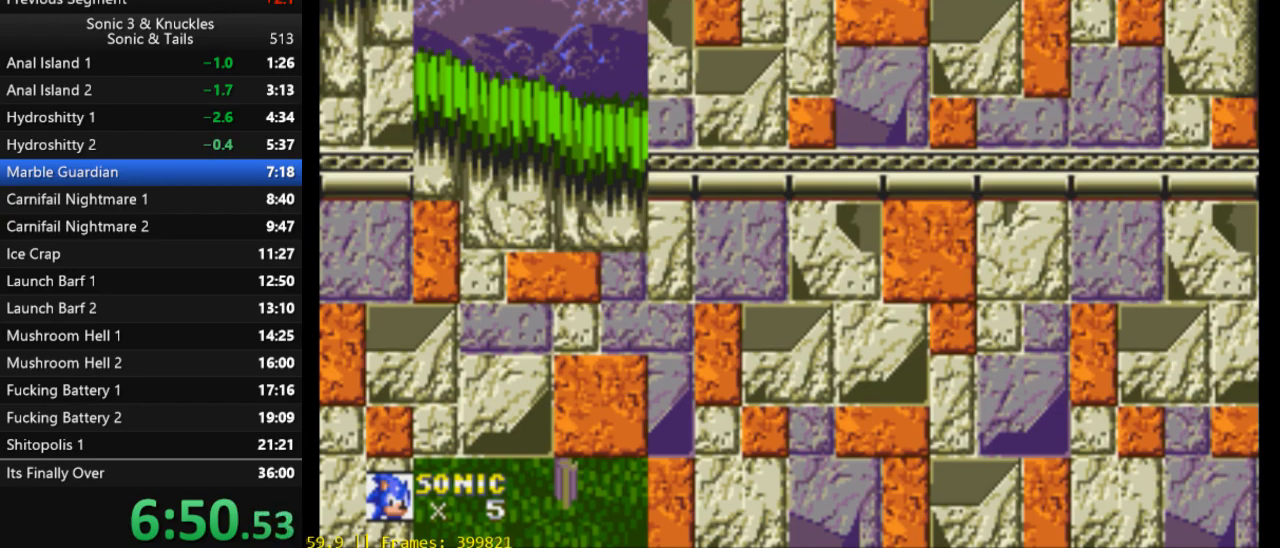
{"buttons": ["DPAD_DOWN"], "events": []}
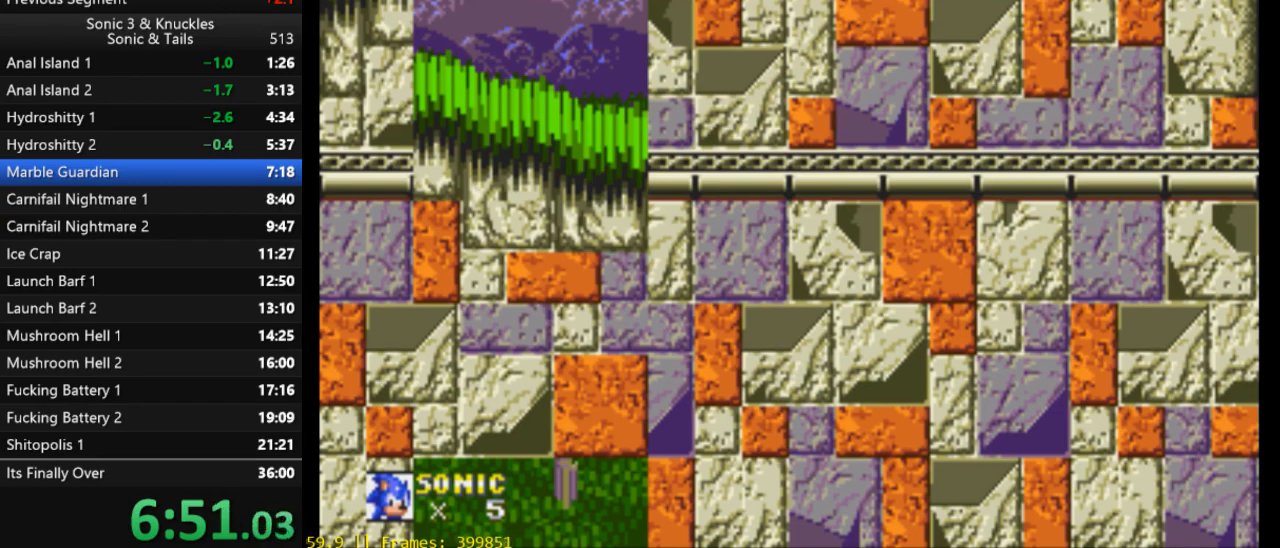
{"buttons": ["DPAD_DOWN"], "events": []}
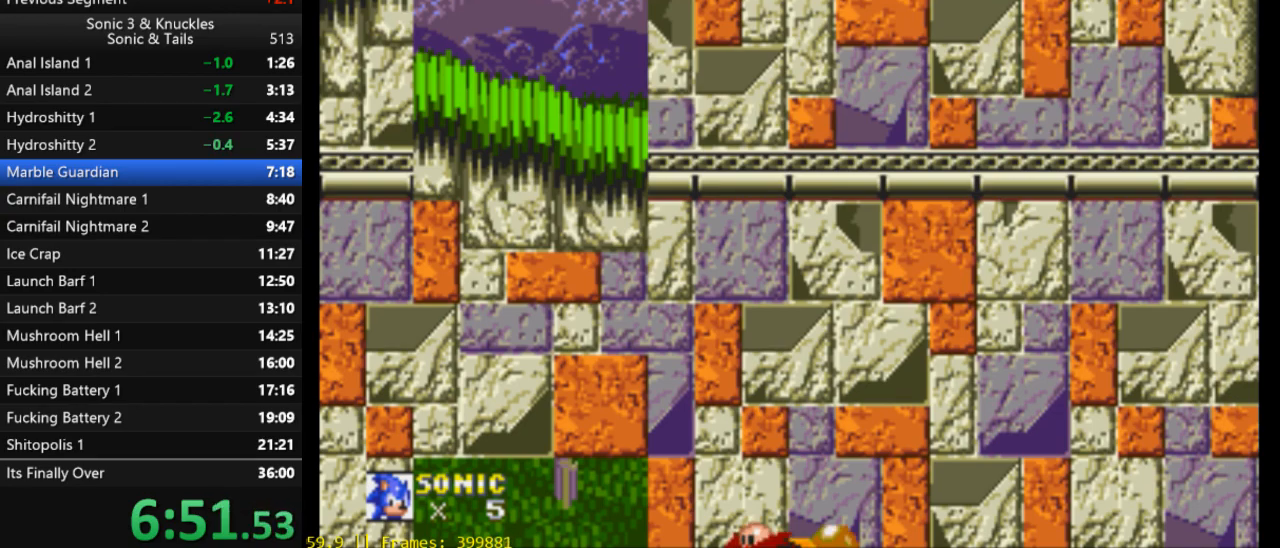
{"buttons": ["DPAD_DOWN"], "events": []}
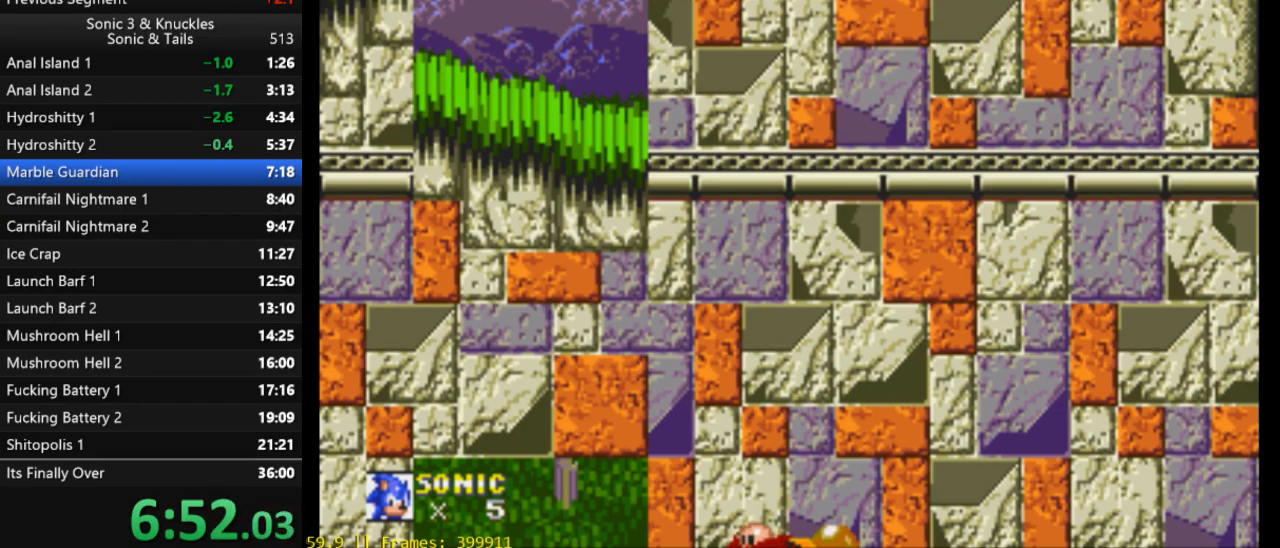
{"buttons": ["DPAD_DOWN"], "events": []}
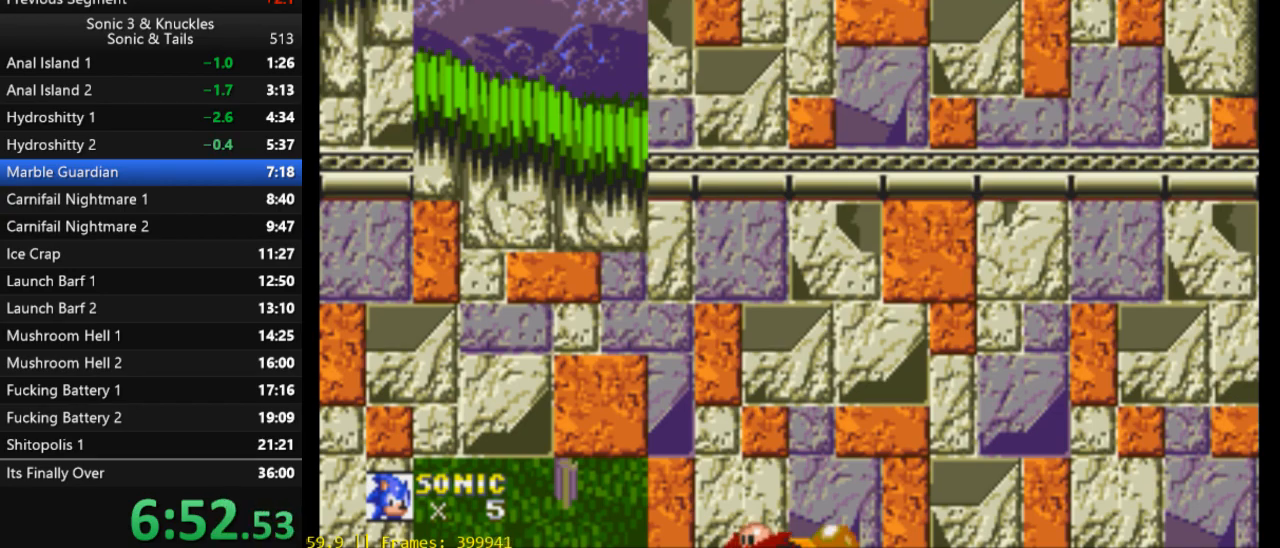
{"buttons": ["DPAD_DOWN"], "events": []}
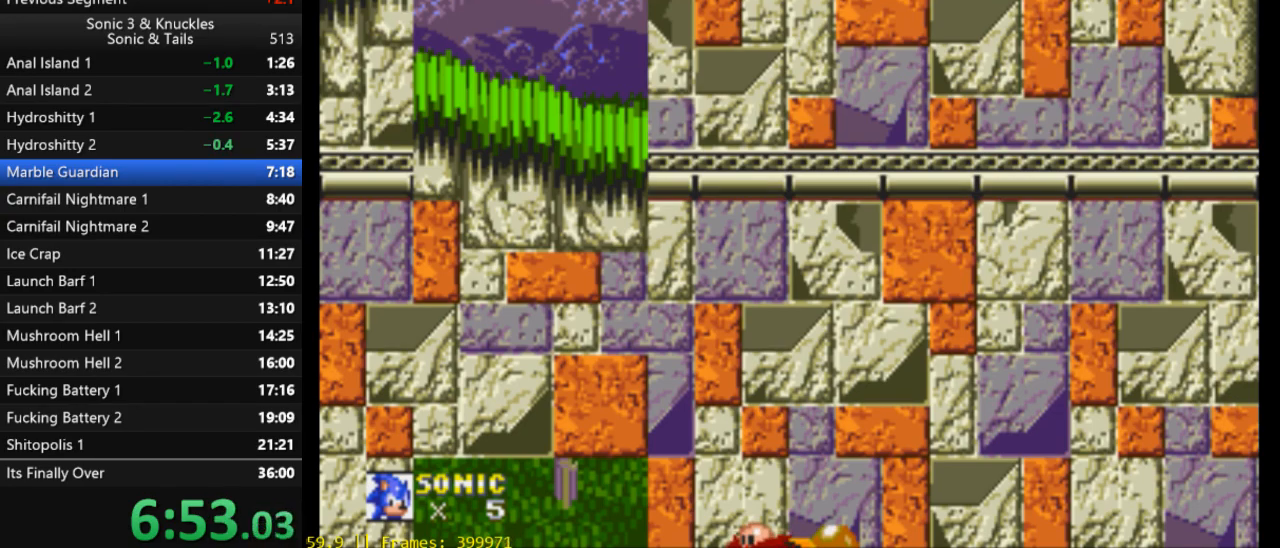
{"buttons": ["DPAD_DOWN"], "events": []}
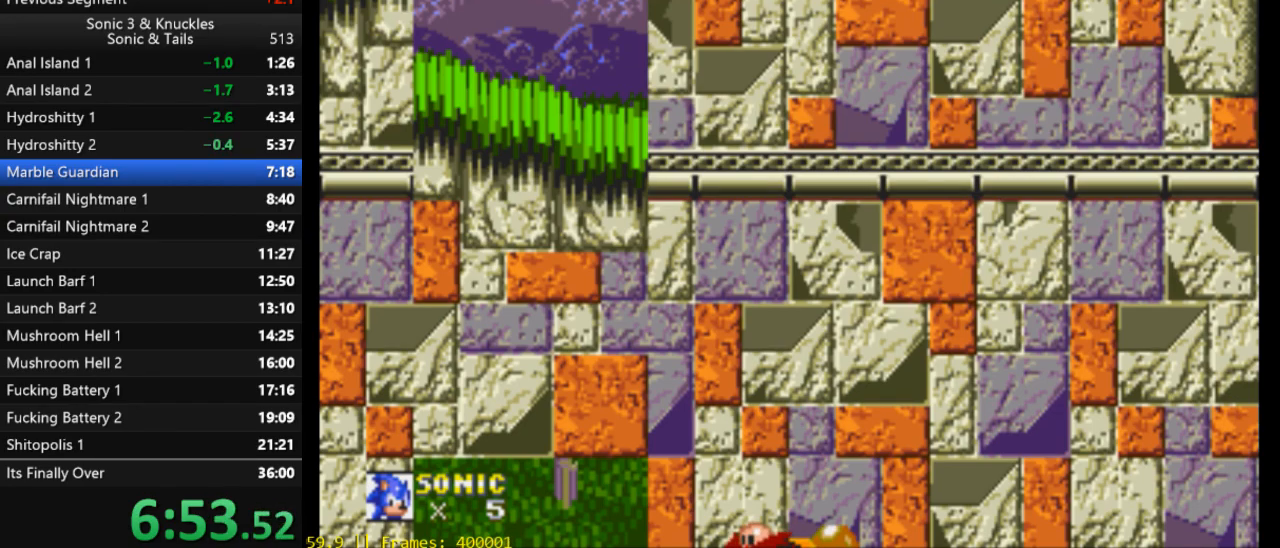
{"buttons": ["DPAD_DOWN"], "events": []}
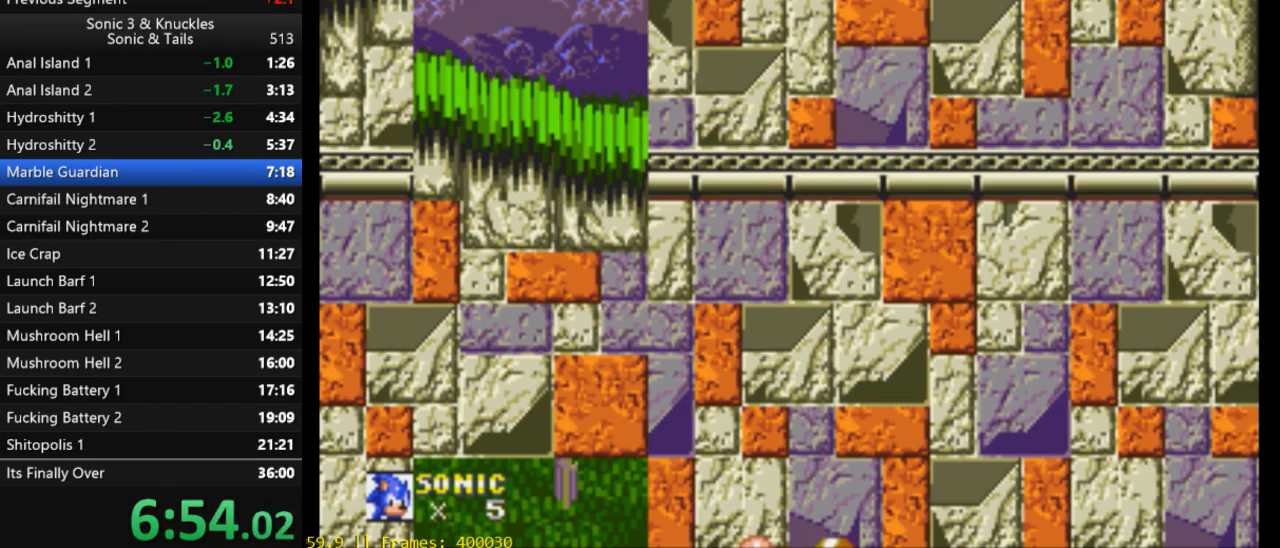
{"buttons": ["DPAD_DOWN"], "events": []}
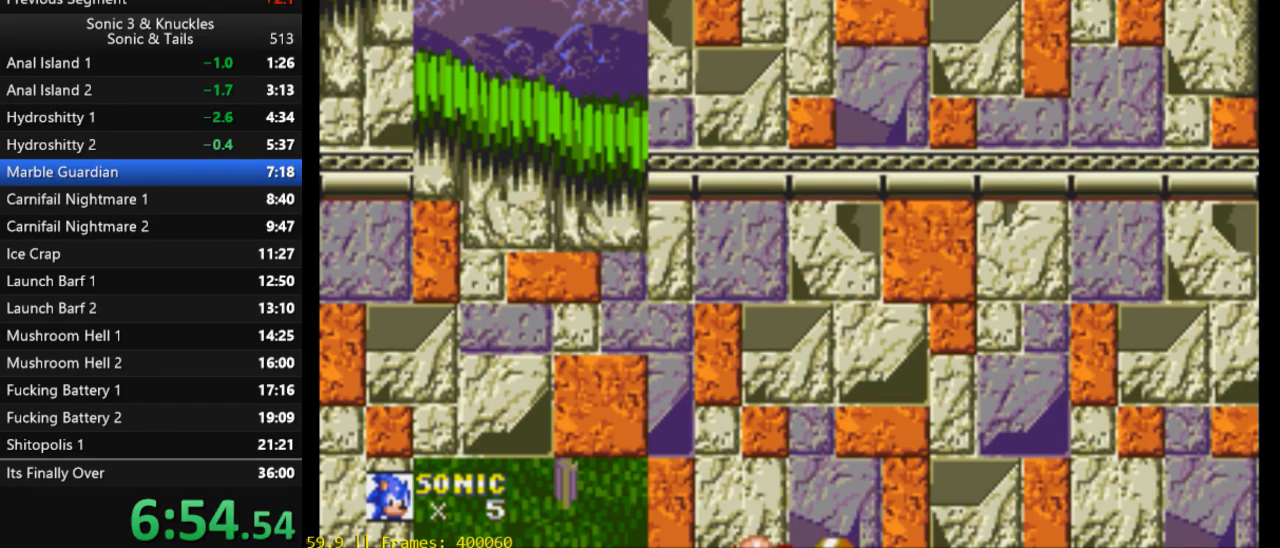
{"buttons": ["DPAD_DOWN"], "events": []}
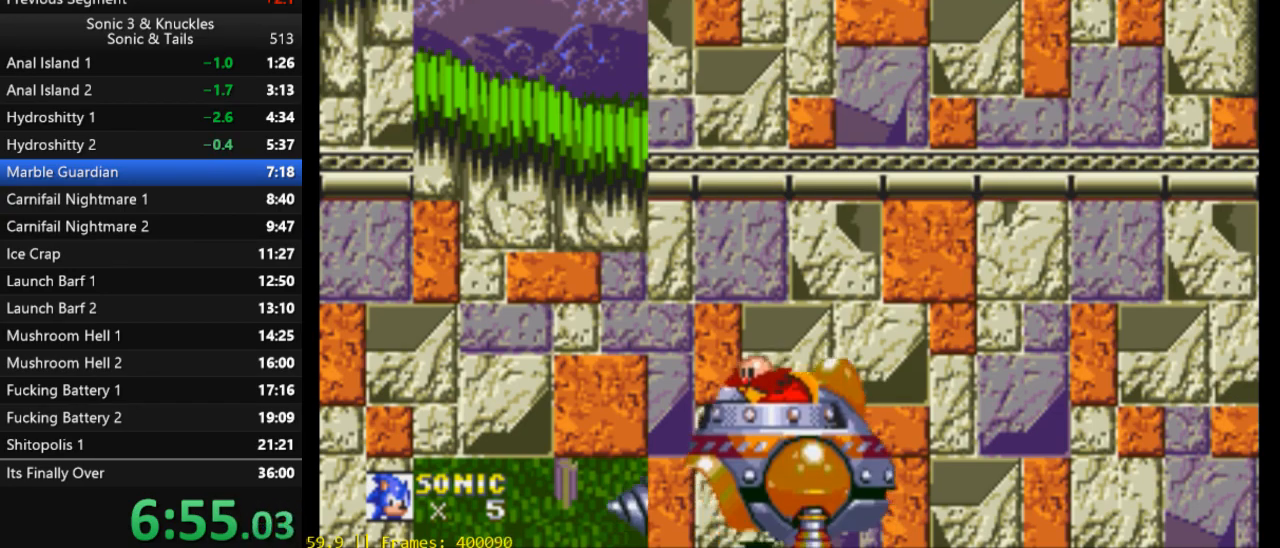
{"buttons": ["DPAD_DOWN"], "events": []}
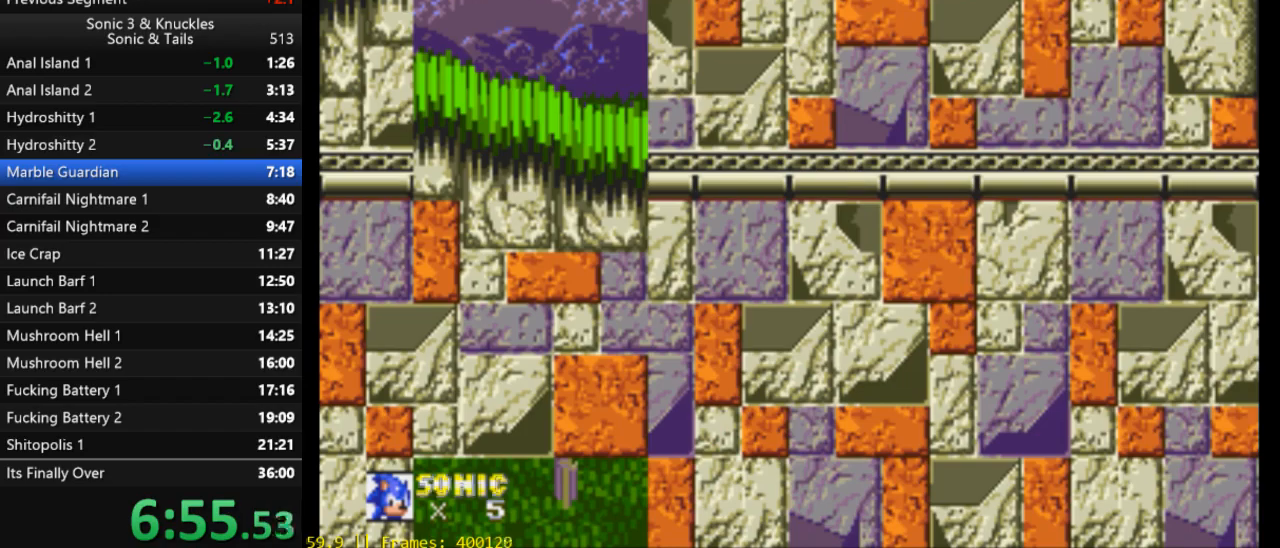
{"buttons": [], "events": [[50, "DPAD_DOWN", "up"]]}
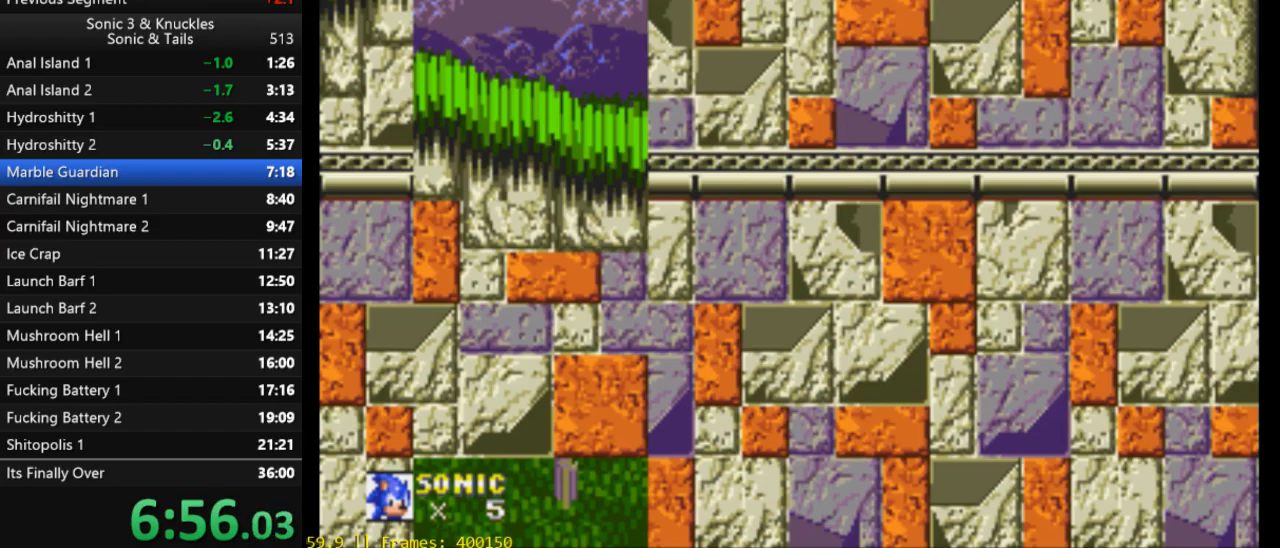
{"buttons": [], "events": []}
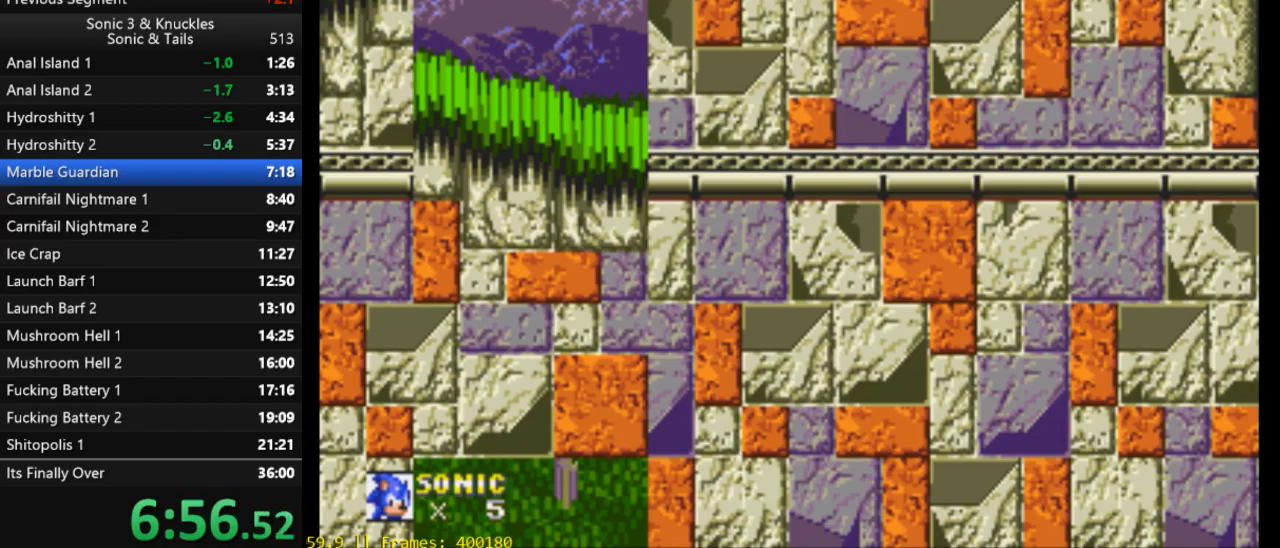
{"buttons": ["DPAD_RIGHT"], "events": [[150, "DPAD_RIGHT", "down"]]}
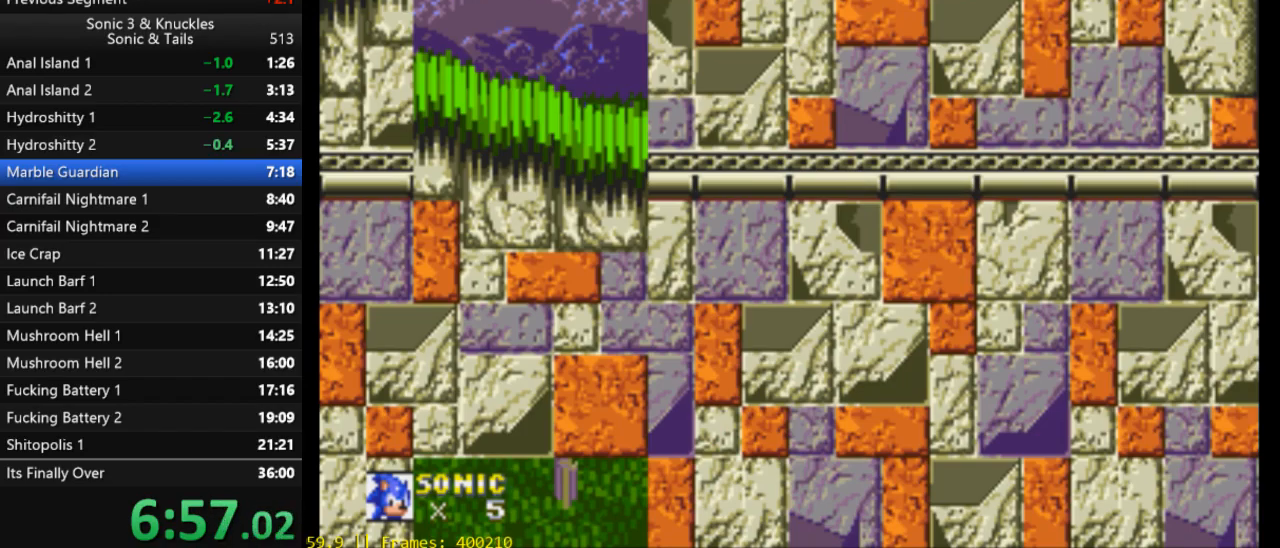
{"buttons": ["DPAD_DOWN"], "events": [[17, "DPAD_RIGHT", "up"], [350, "DPAD_DOWN", "down"]]}
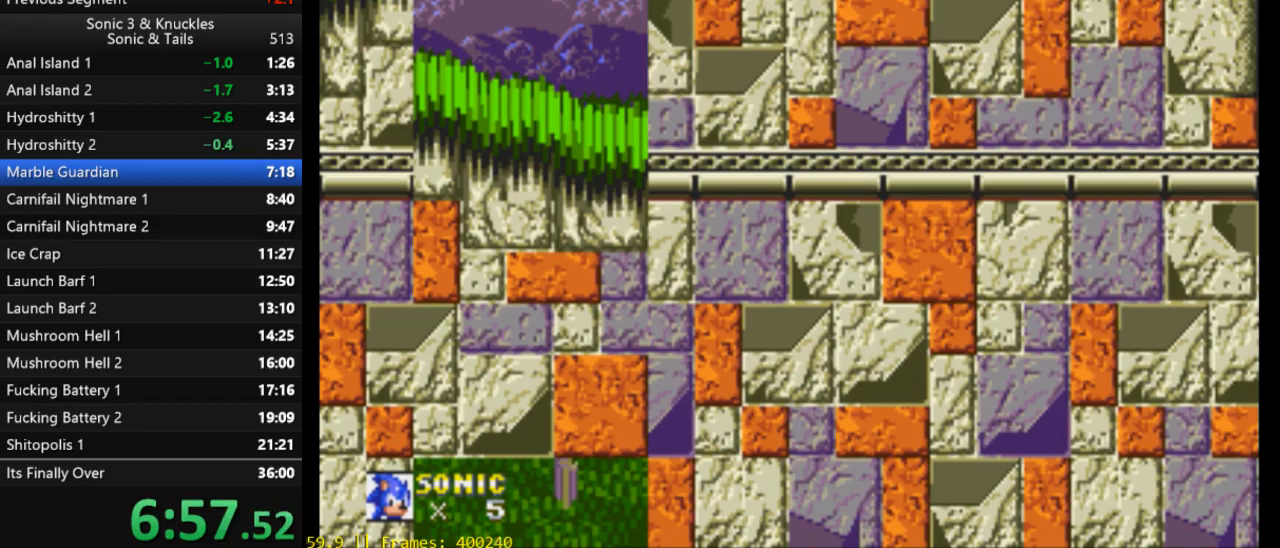
{"buttons": ["DPAD_DOWN"], "events": [[17, "X", "down"], [83, "X", "up"]]}
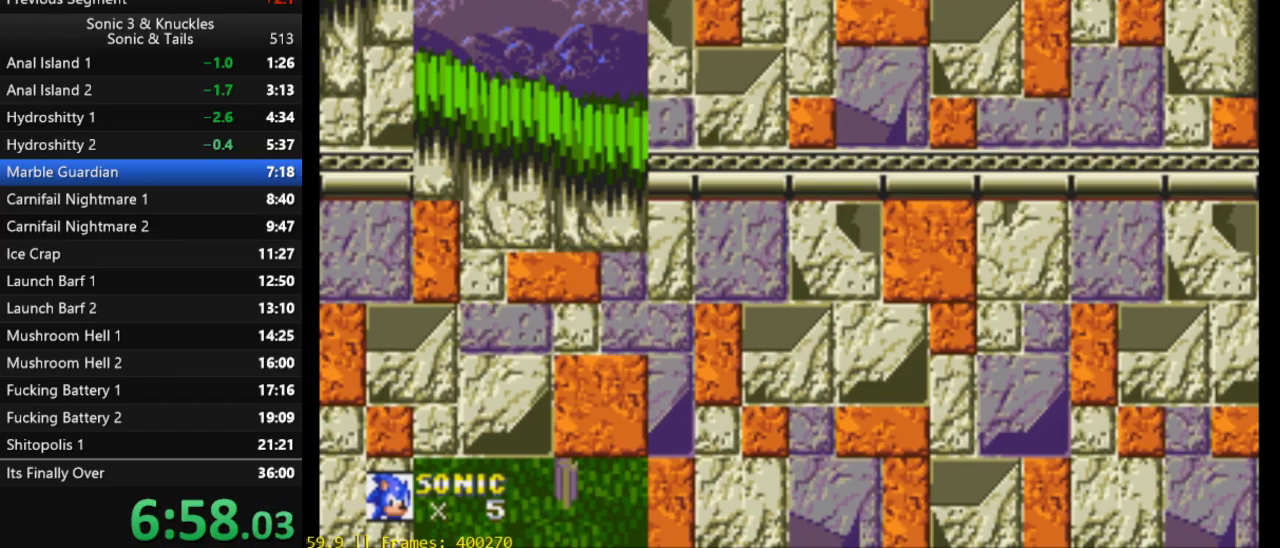
{"buttons": ["DPAD_DOWN"], "events": []}
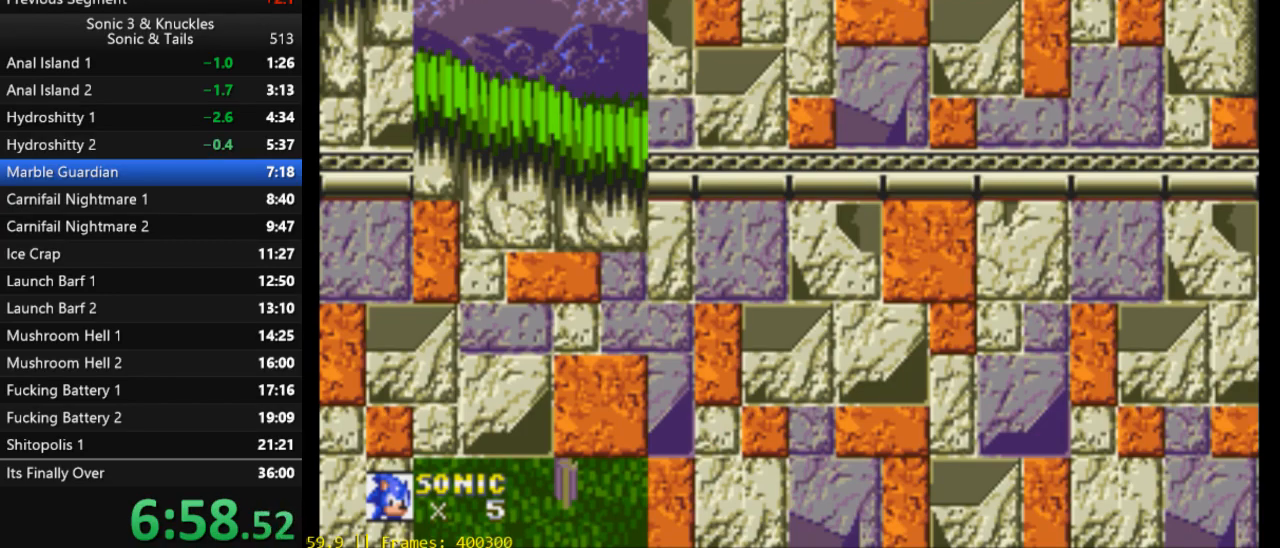
{"buttons": ["DPAD_DOWN"], "events": []}
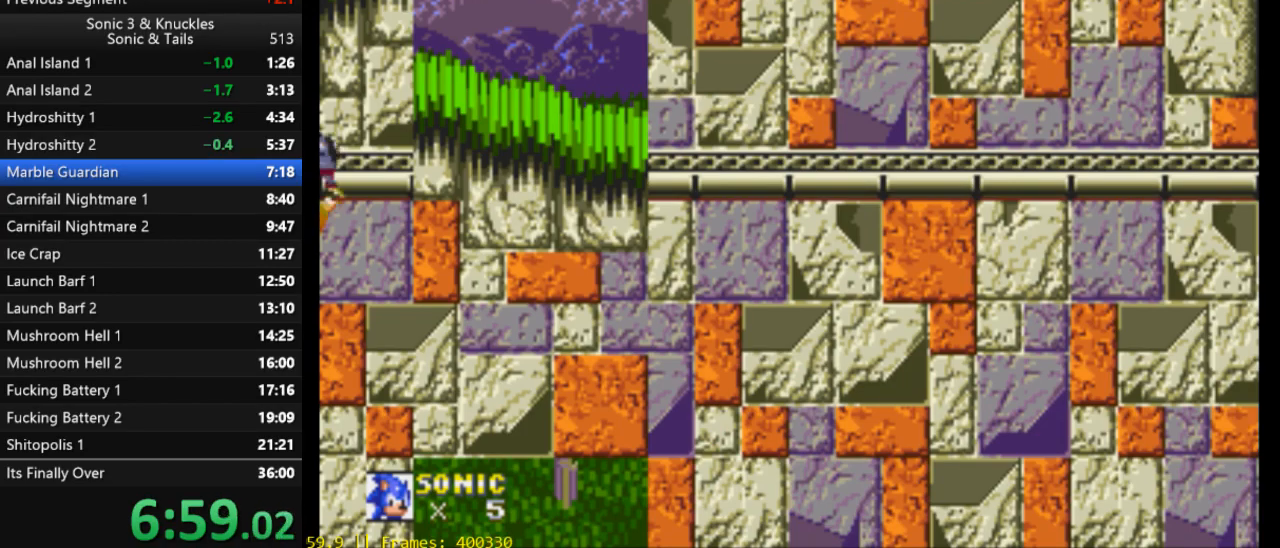
{"buttons": ["DPAD_DOWN"], "events": []}
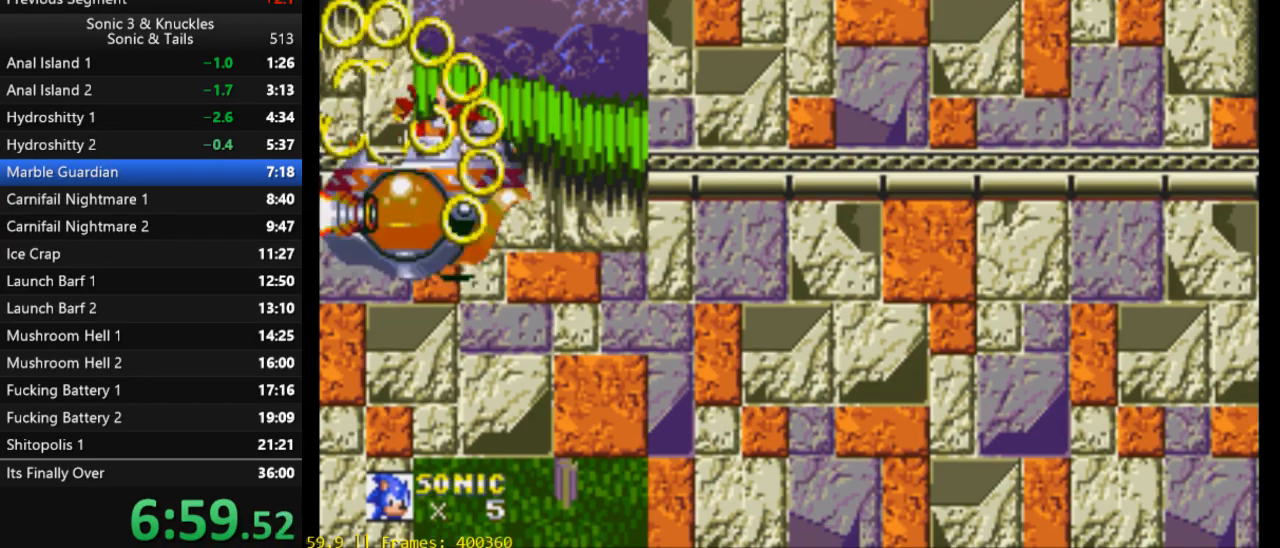
{"buttons": [], "events": [[150, "DPAD_DOWN", "up"], [317, "DPAD_LEFT", "down"], [417, "DPAD_LEFT", "up"]]}
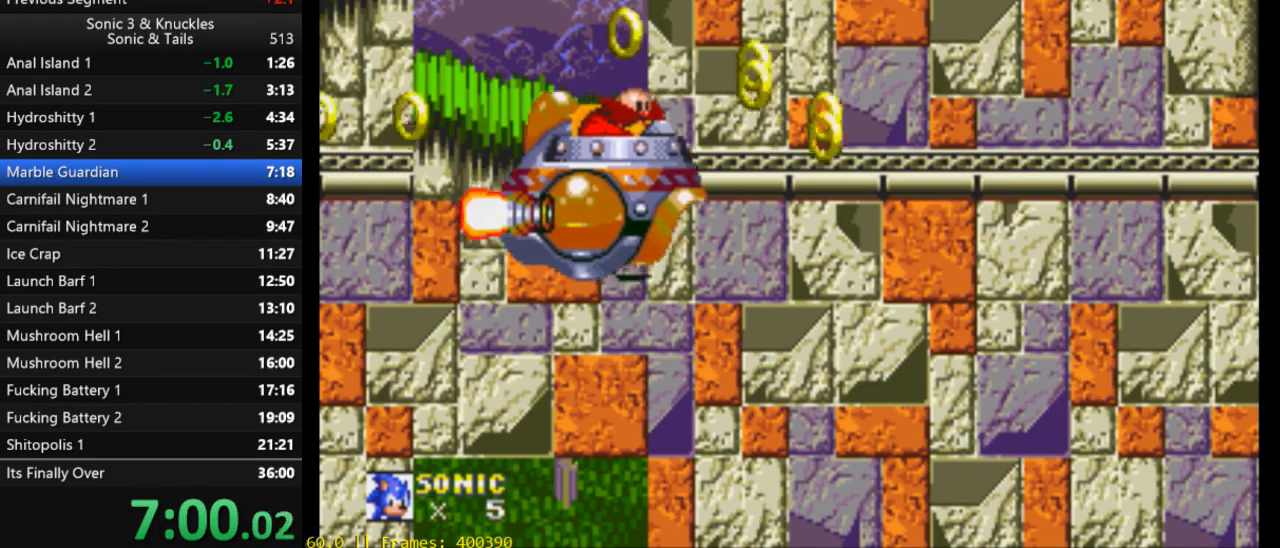
{"buttons": ["DPAD_DOWN"], "events": [[50, "DPAD_DOWN", "down"], [117, "X", "down"], [183, "X", "up"]]}
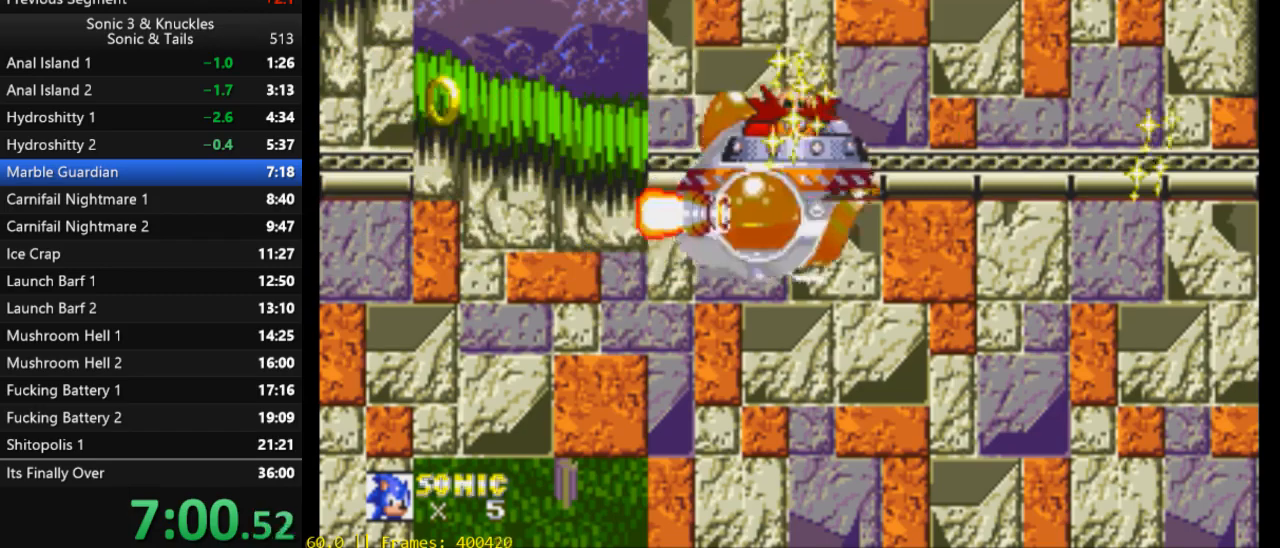
{"buttons": ["DPAD_DOWN"], "events": []}
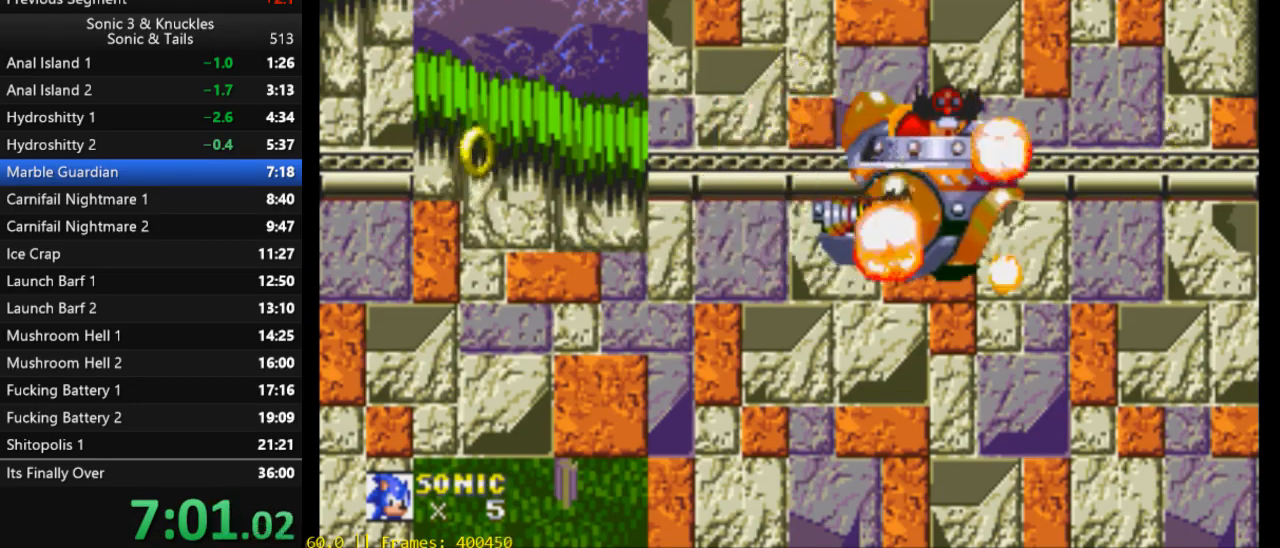
{"buttons": [], "events": [[317, "DPAD_DOWN", "up"]]}
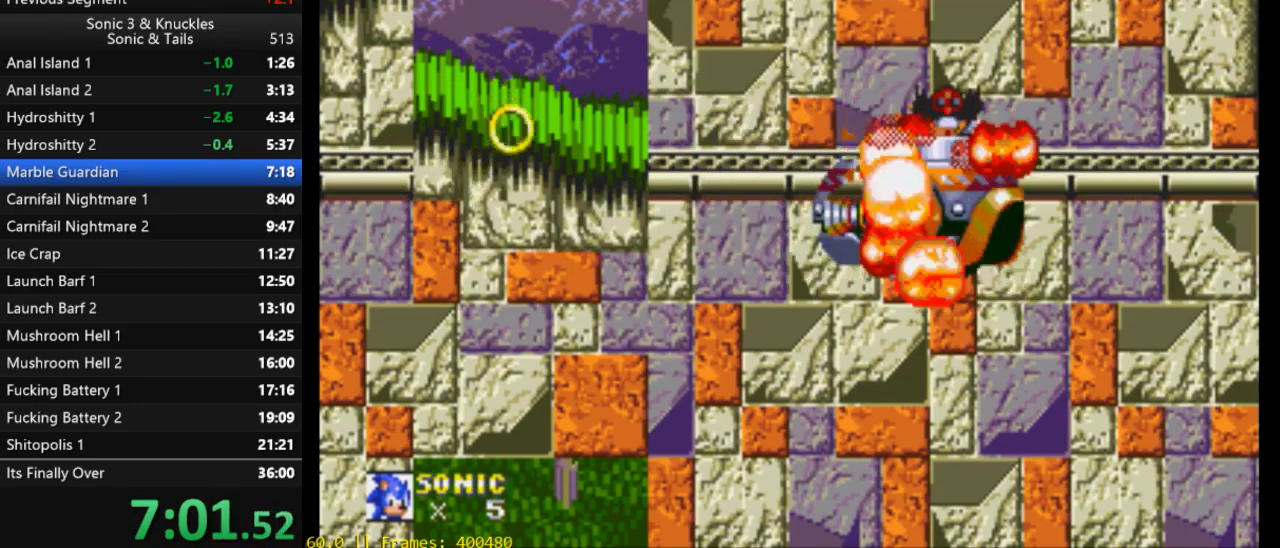
{"buttons": ["DPAD_RIGHT"], "events": [[417, "DPAD_RIGHT", "down"]]}
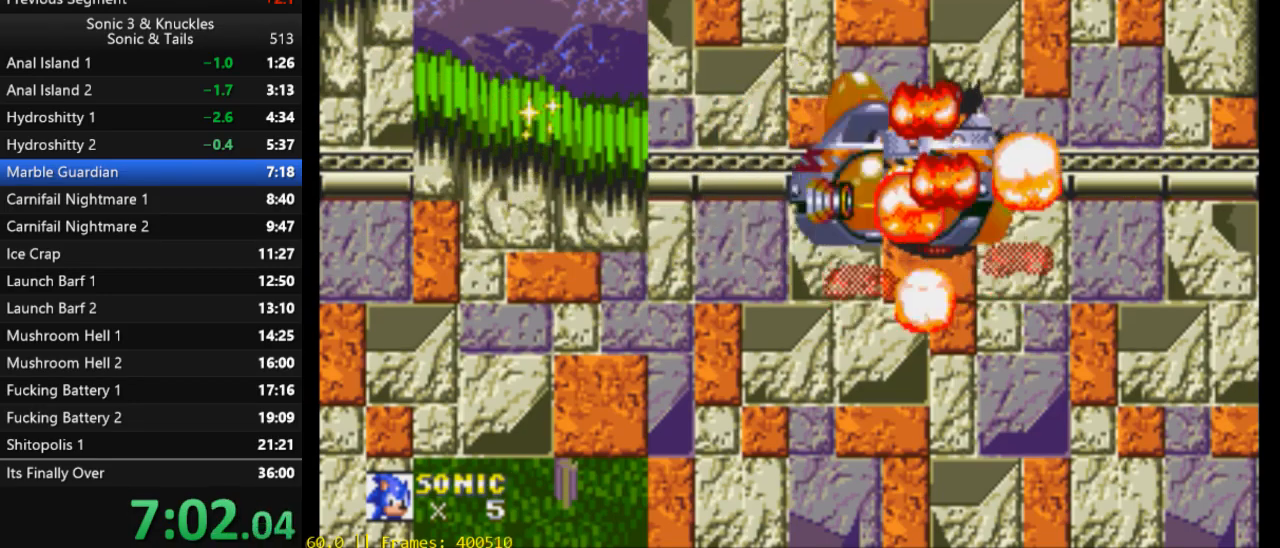
{"buttons": [], "events": [[383, "DPAD_RIGHT", "up"]]}